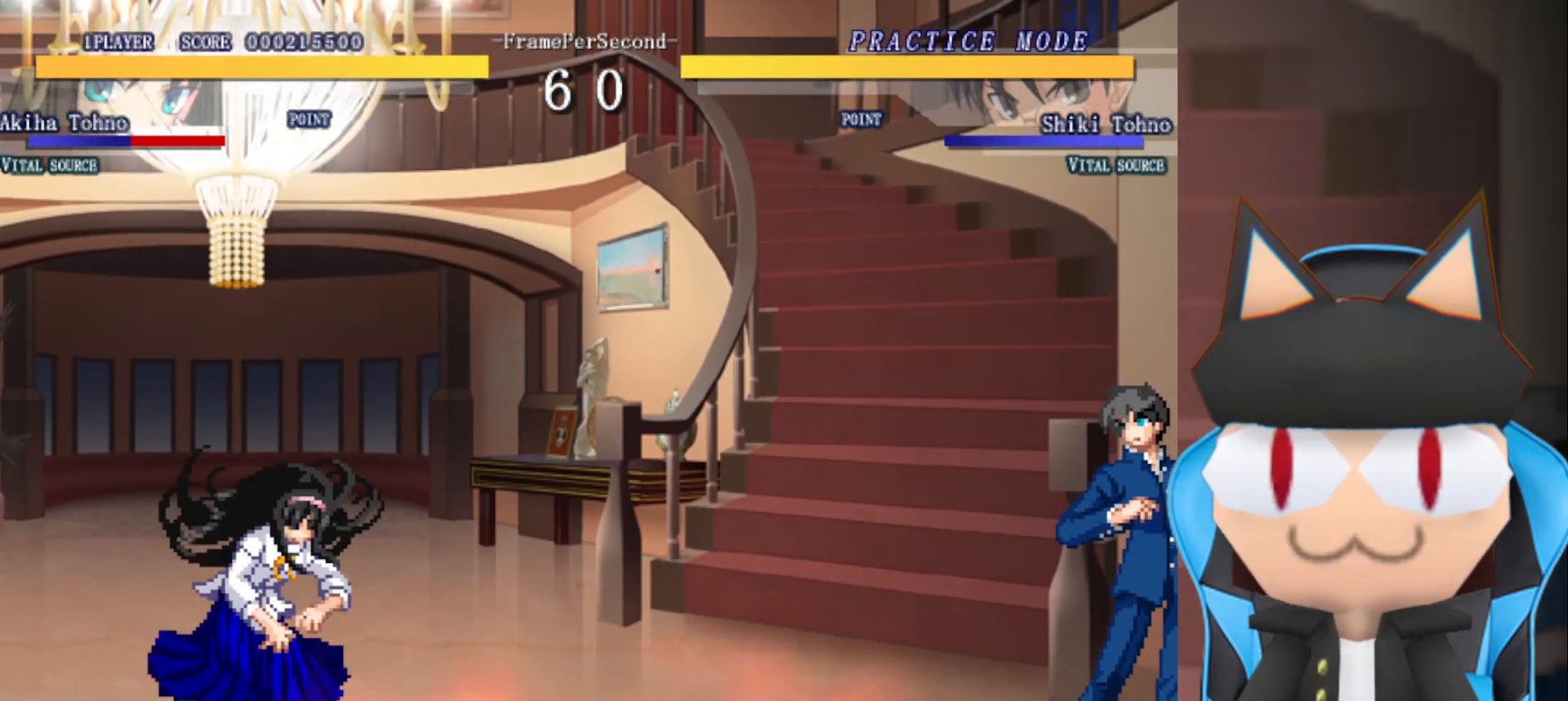
Gameplay with a controller (arcade stick); each line is a JSON object with the inputs held at the frame after it. "events" lists button and stick changes between this image and that frame as [ms after this image, input, new state], when the widget could be followed in between. Not read: L3 R3 other_buttons.
{"buttons": [], "left_stick": "left", "events": [[217, "left_stick", "left"]]}
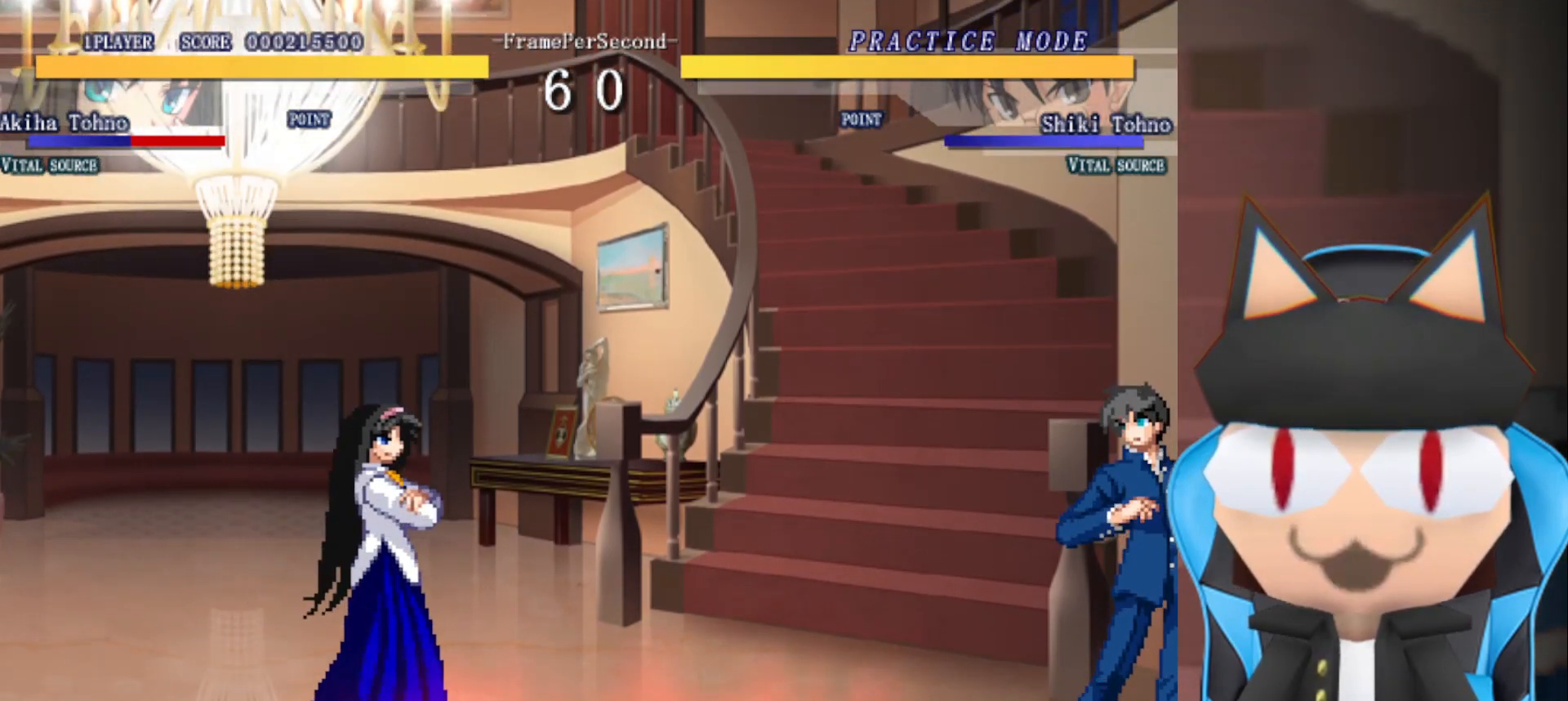
{"buttons": [], "left_stick": "center", "events": [[267, "left_stick", "center"]]}
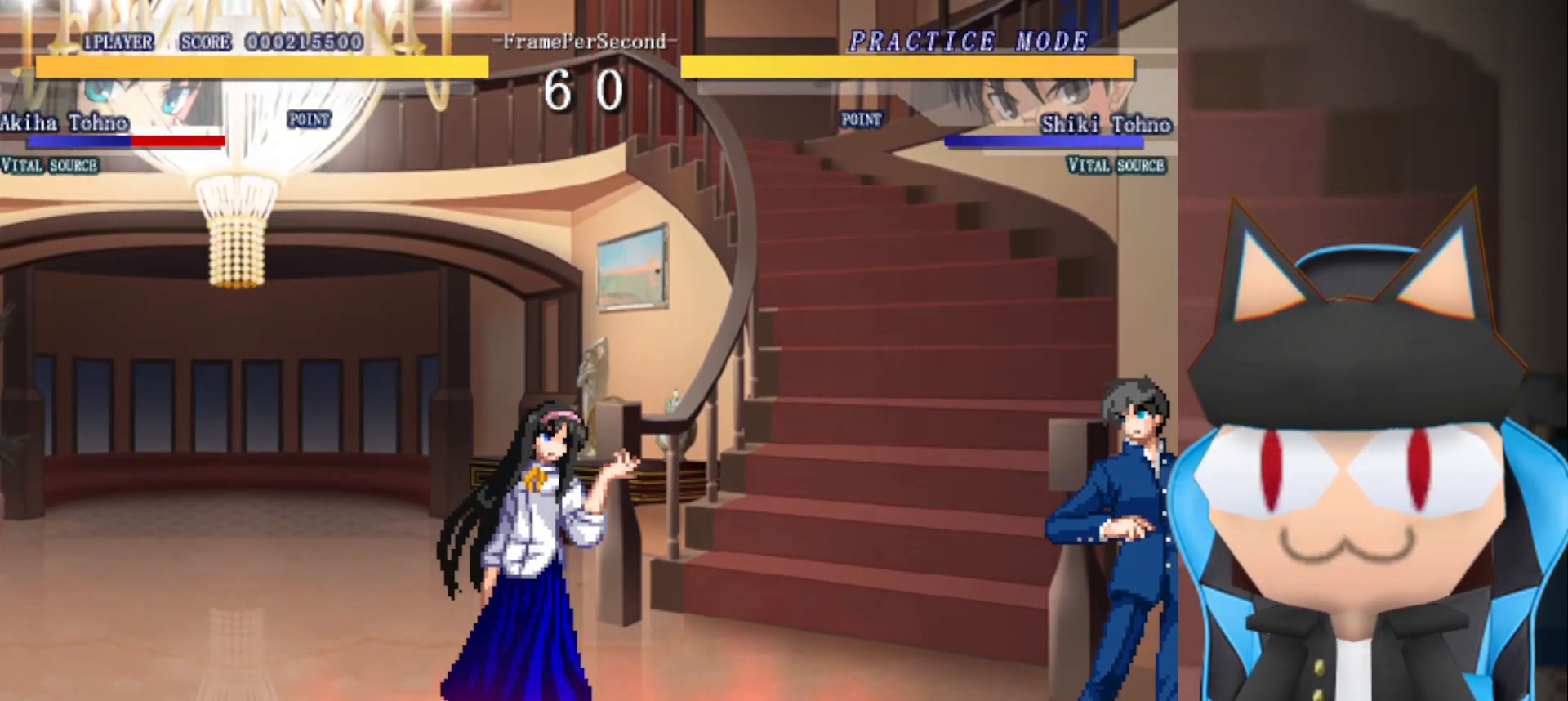
{"buttons": [], "left_stick": "center", "events": []}
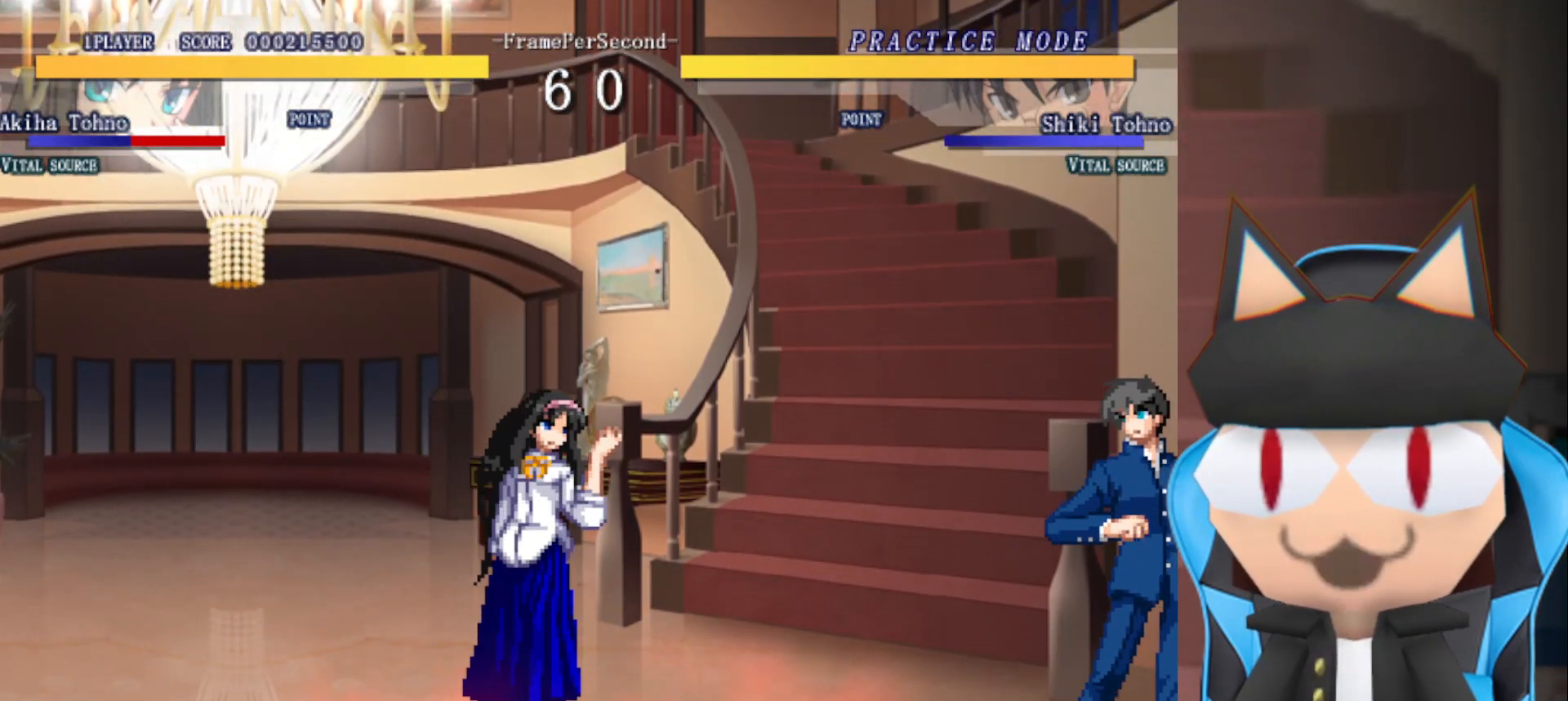
{"buttons": [], "left_stick": "center", "events": []}
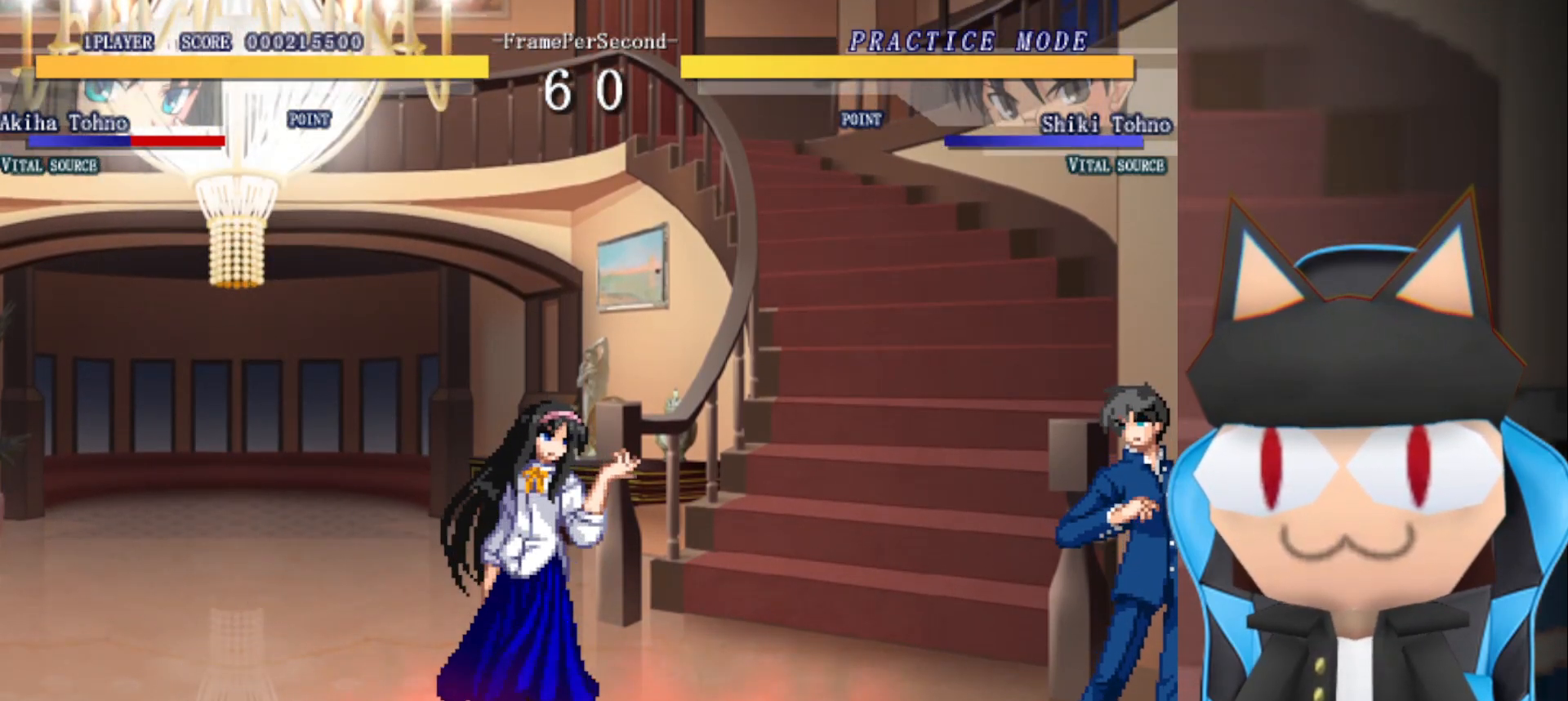
{"buttons": [], "left_stick": "center", "events": []}
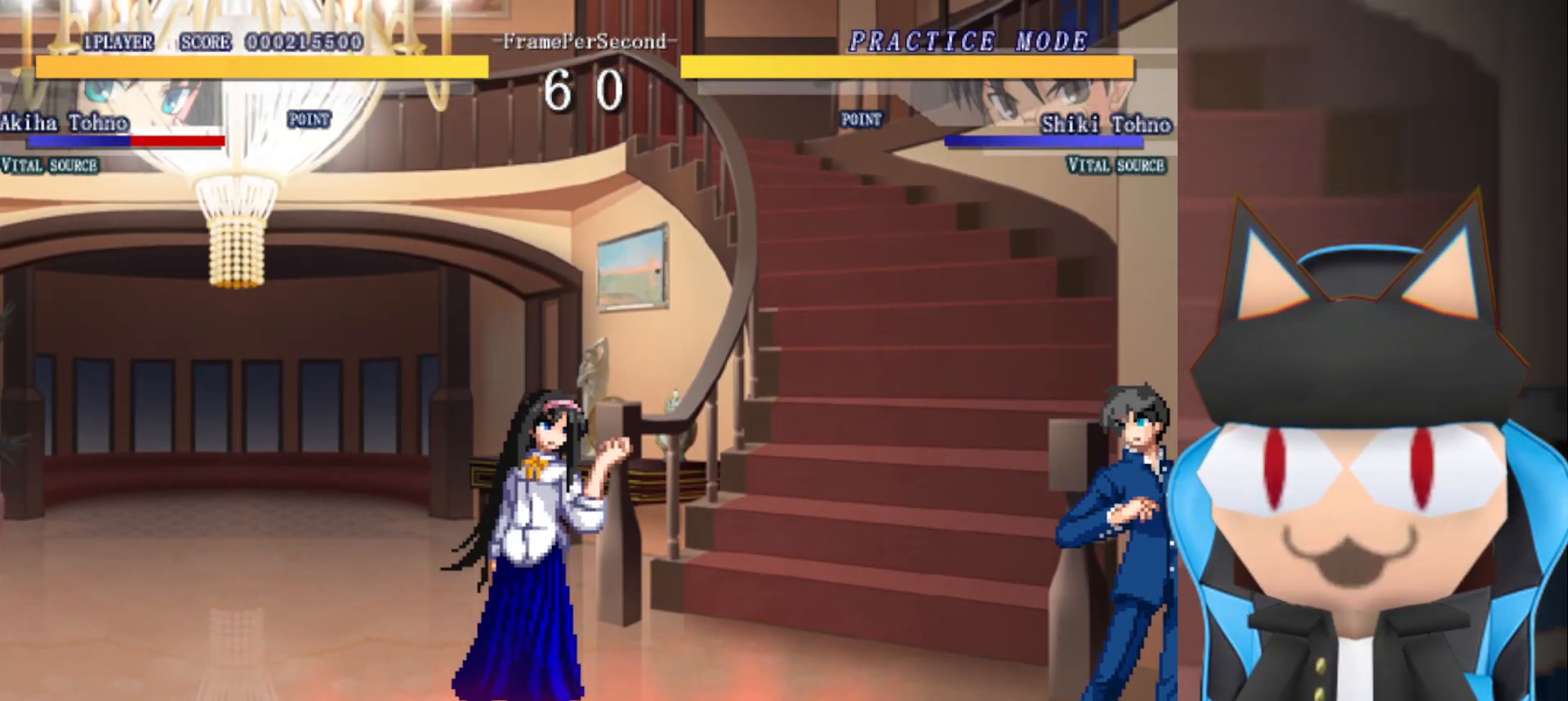
{"buttons": [], "left_stick": "center", "events": []}
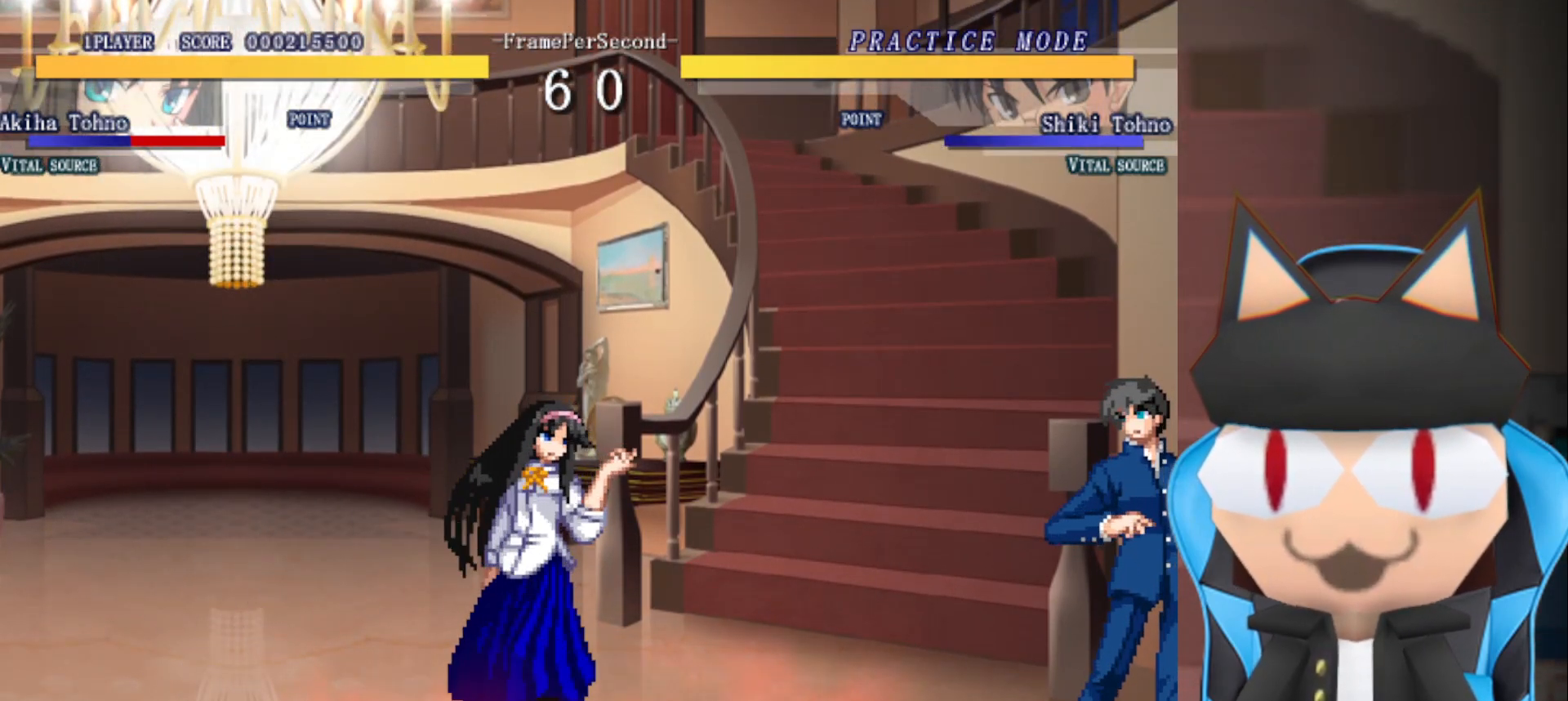
{"buttons": [], "left_stick": "center", "events": []}
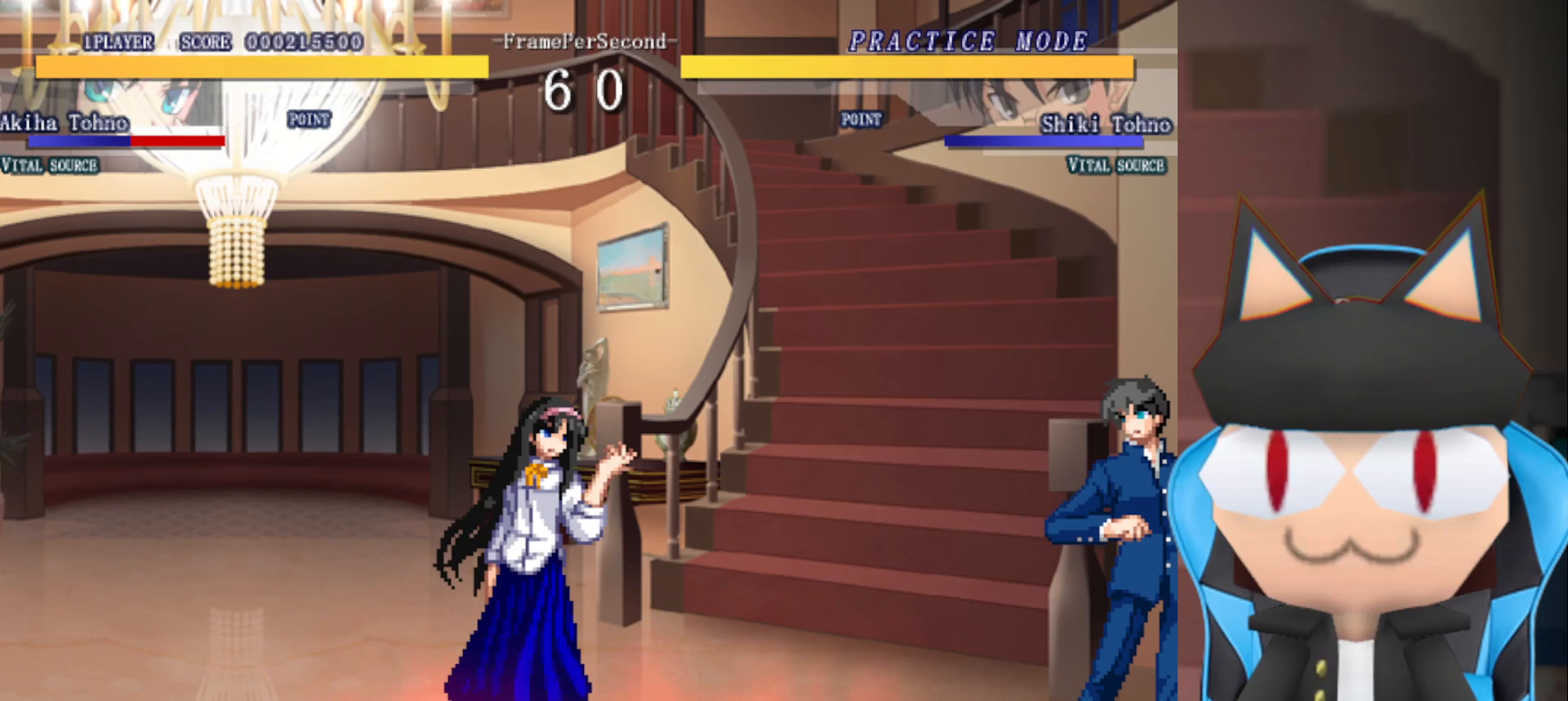
{"buttons": [], "left_stick": "right", "events": [[150, "left_stick", "down"], [317, "left_stick", "left"], [383, "left_stick", "up"], [450, "left_stick", "right"]]}
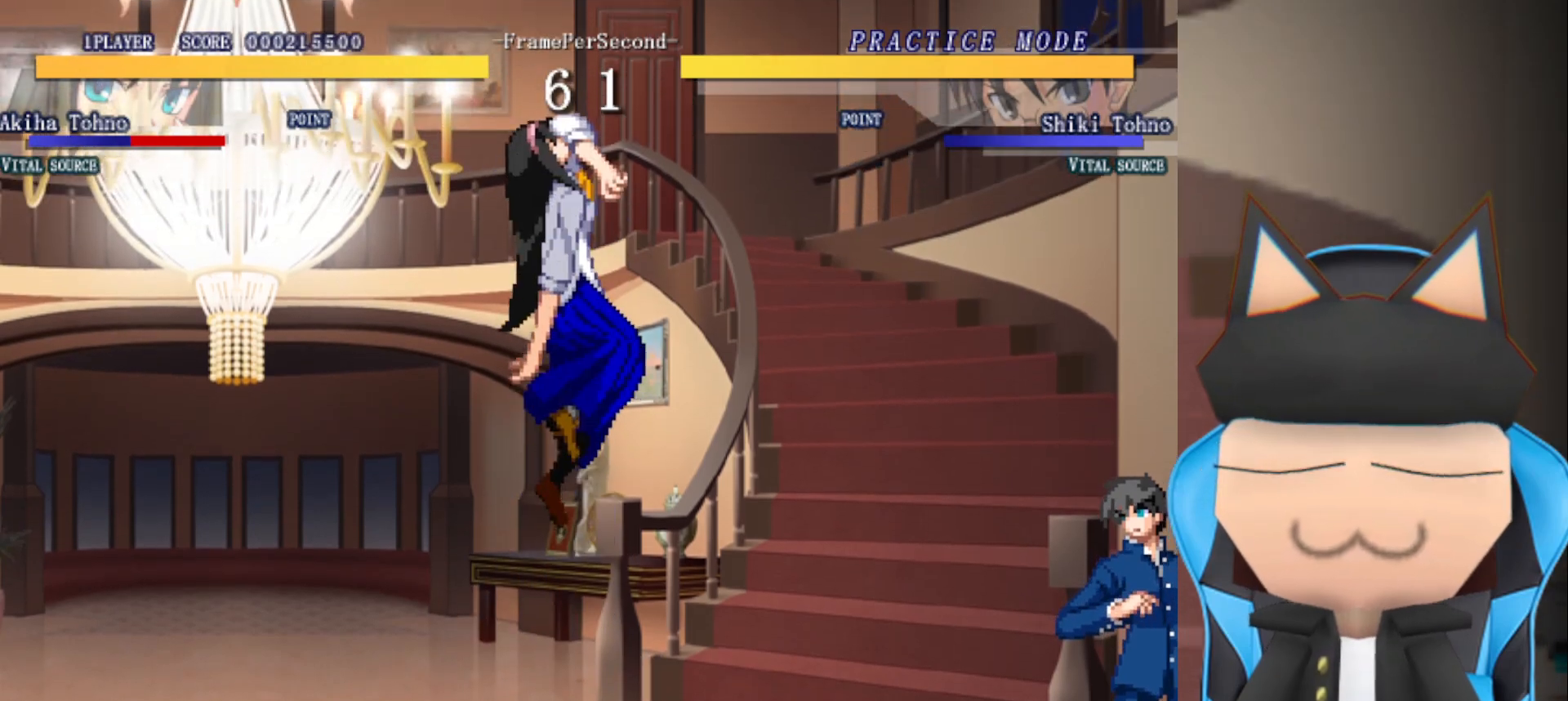
{"buttons": ["CIRCLE"], "left_stick": "center", "events": [[50, "CIRCLE", "down"], [83, "left_stick", "center"]]}
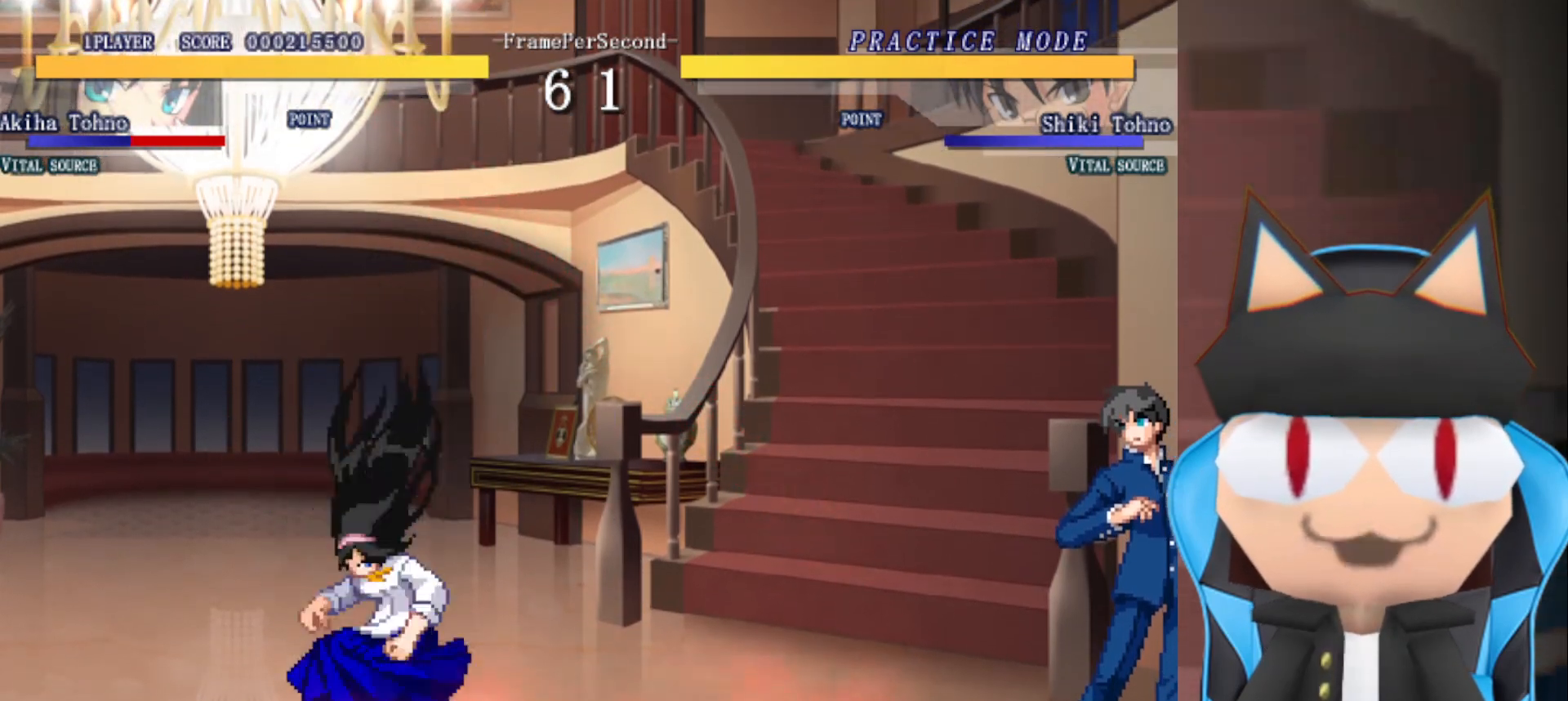
{"buttons": [], "left_stick": "up-left", "events": [[100, "CIRCLE", "up"], [300, "left_stick", "down-left"], [483, "left_stick", "up-left"]]}
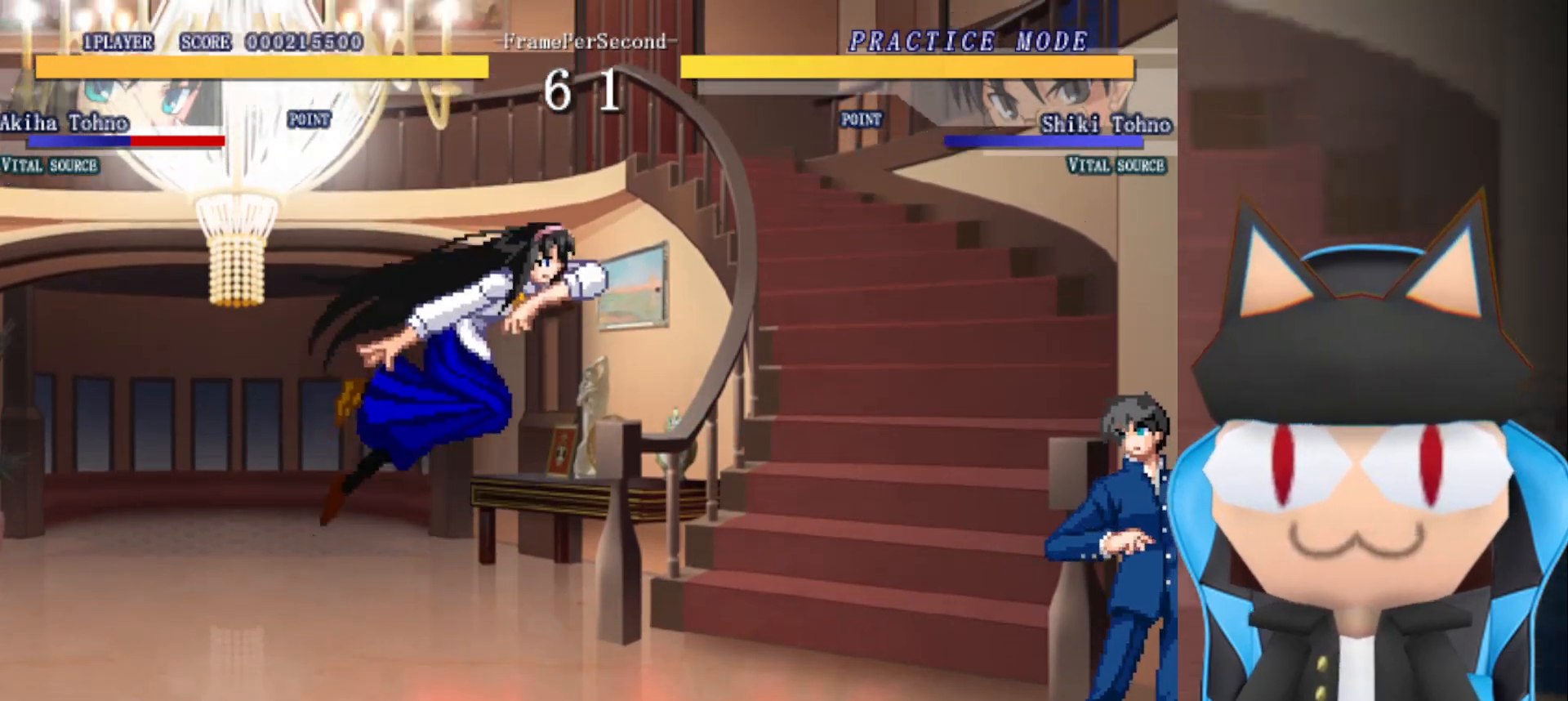
{"buttons": ["CROSS"], "left_stick": "center", "events": [[17, "left_stick", "up"], [117, "left_stick", "right"], [200, "CROSS", "down"], [267, "left_stick", "center"]]}
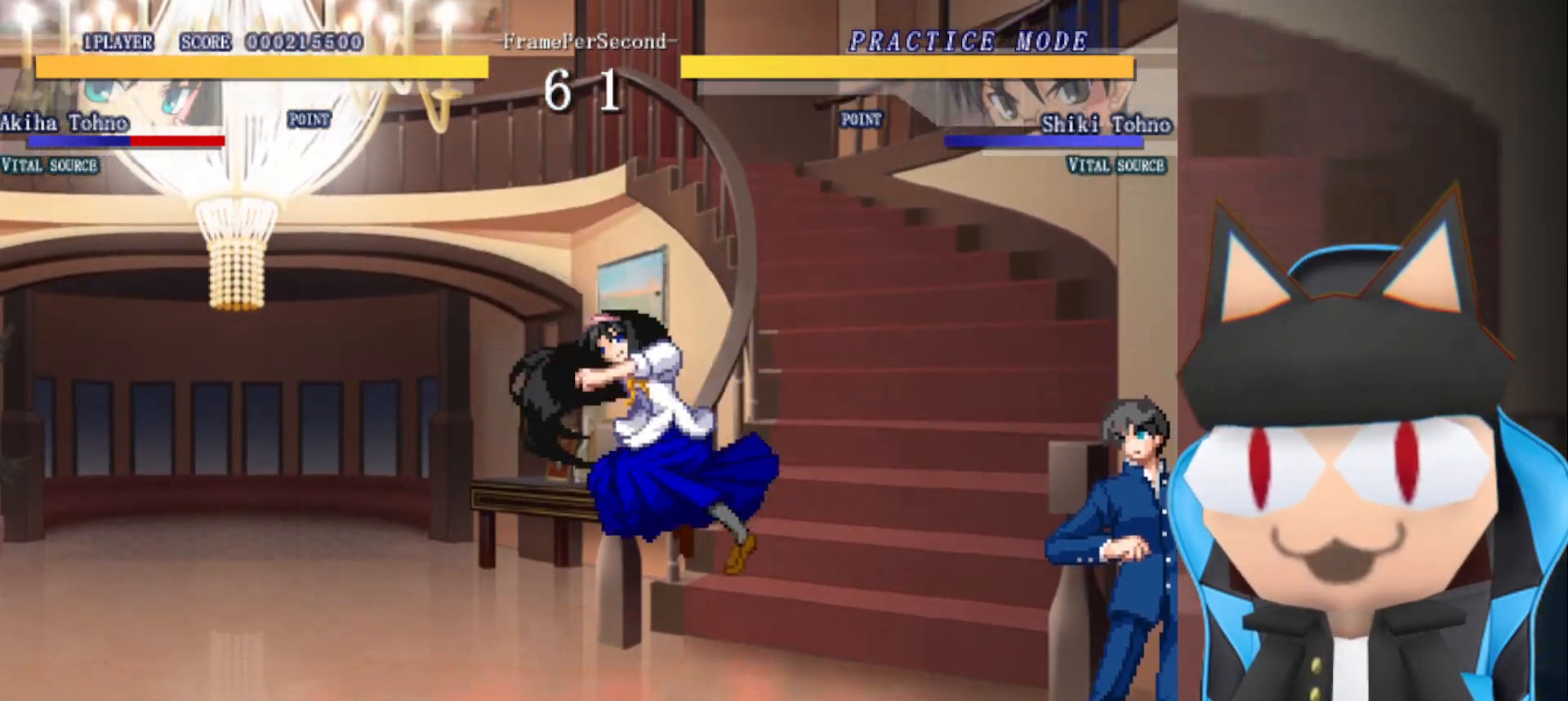
{"buttons": [], "left_stick": "down", "events": [[250, "CROSS", "up"], [350, "left_stick", "down"]]}
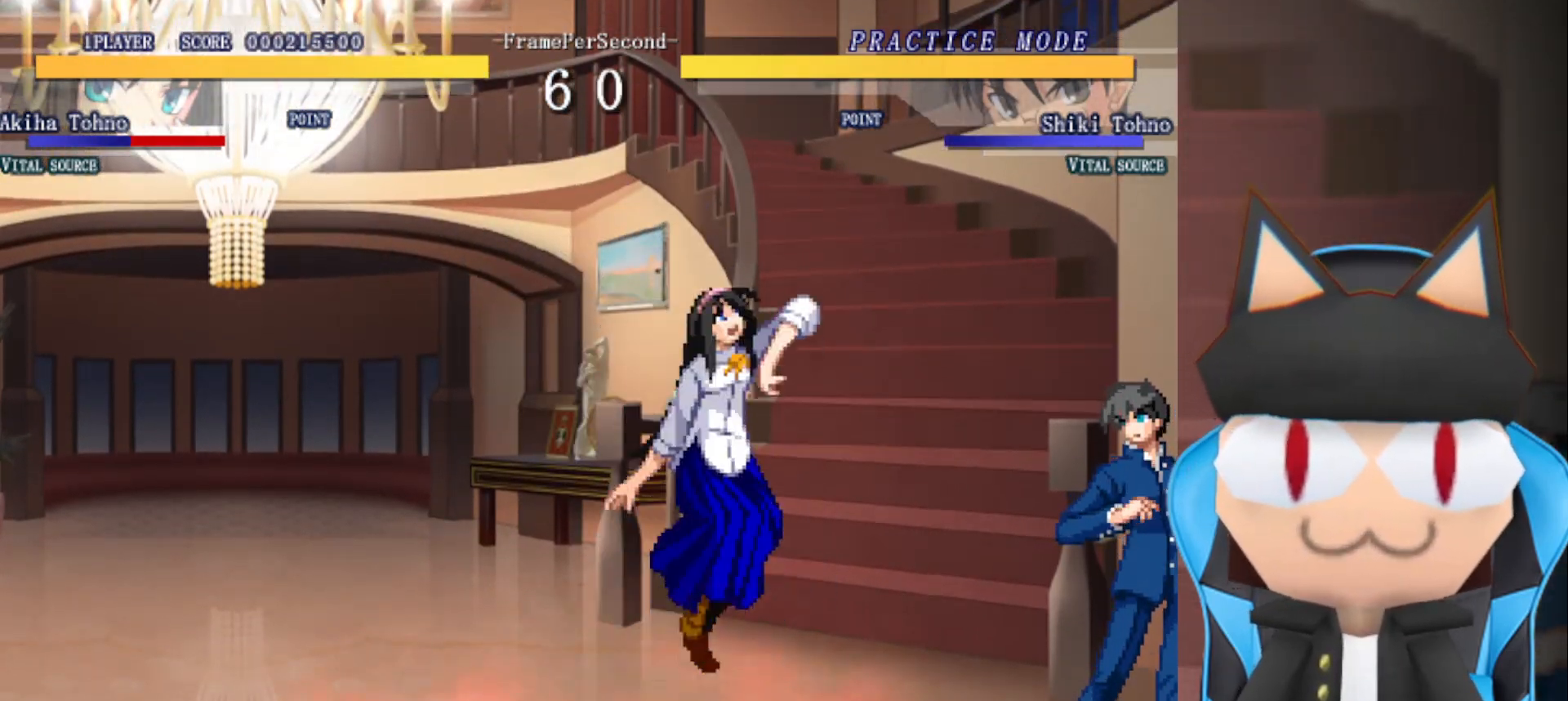
{"buttons": ["CIRCLE"], "left_stick": "center", "events": [[33, "left_stick", "left"], [83, "left_stick", "up"], [183, "left_stick", "right"], [250, "CIRCLE", "down"], [317, "left_stick", "center"]]}
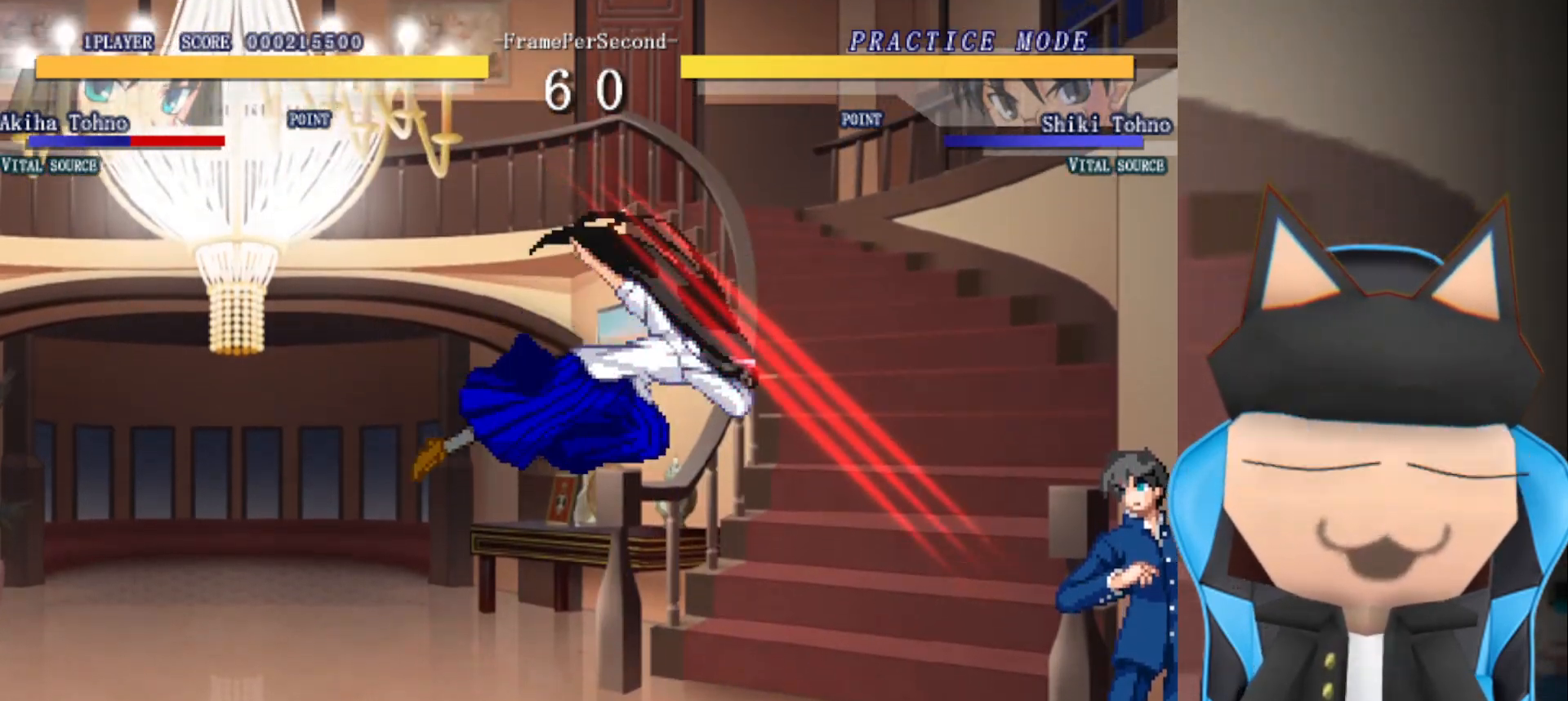
{"buttons": [], "left_stick": "up-left", "events": [[283, "CIRCLE", "up"], [483, "left_stick", "up-left"]]}
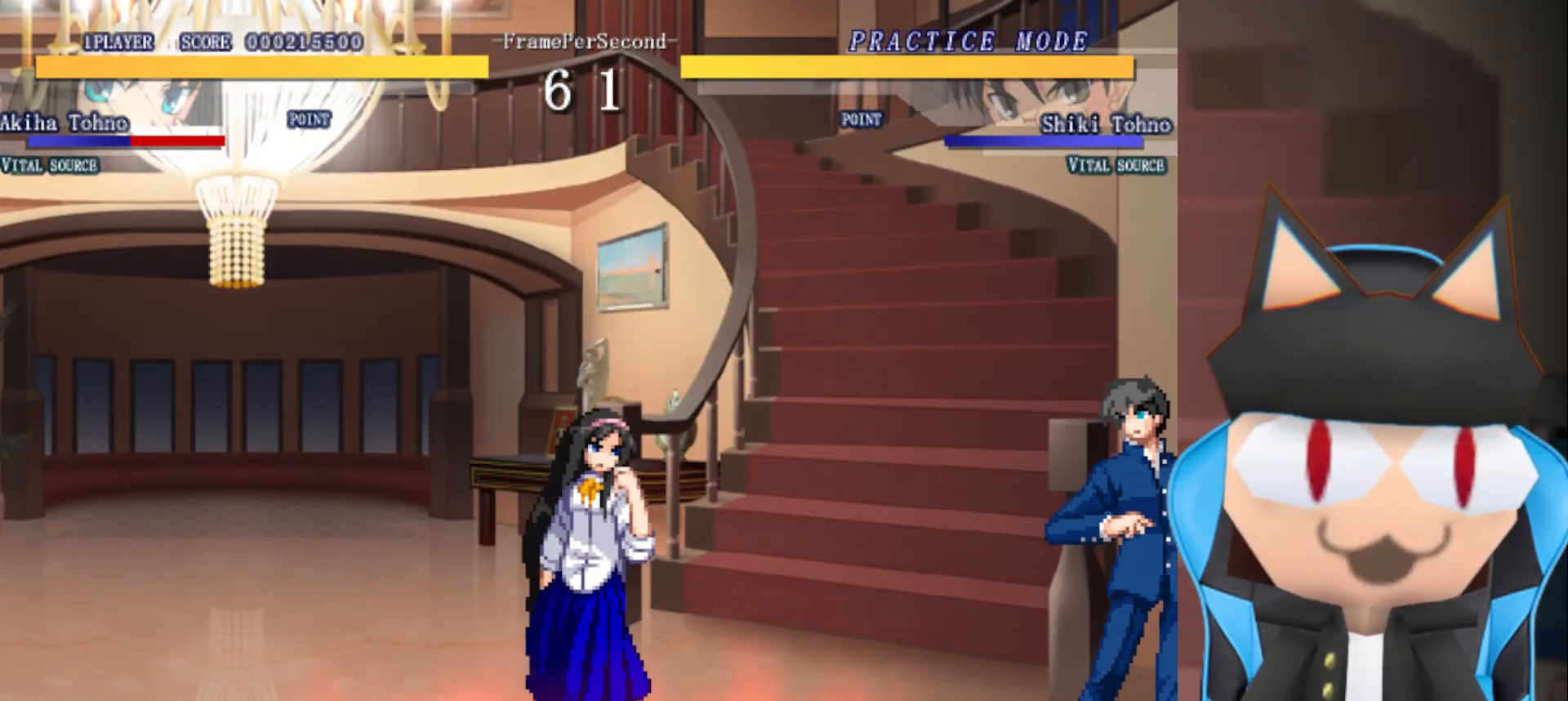
{"buttons": ["CIRCLE"], "left_stick": "center", "events": [[150, "left_stick", "right"], [200, "CIRCLE", "down"], [250, "left_stick", "center"]]}
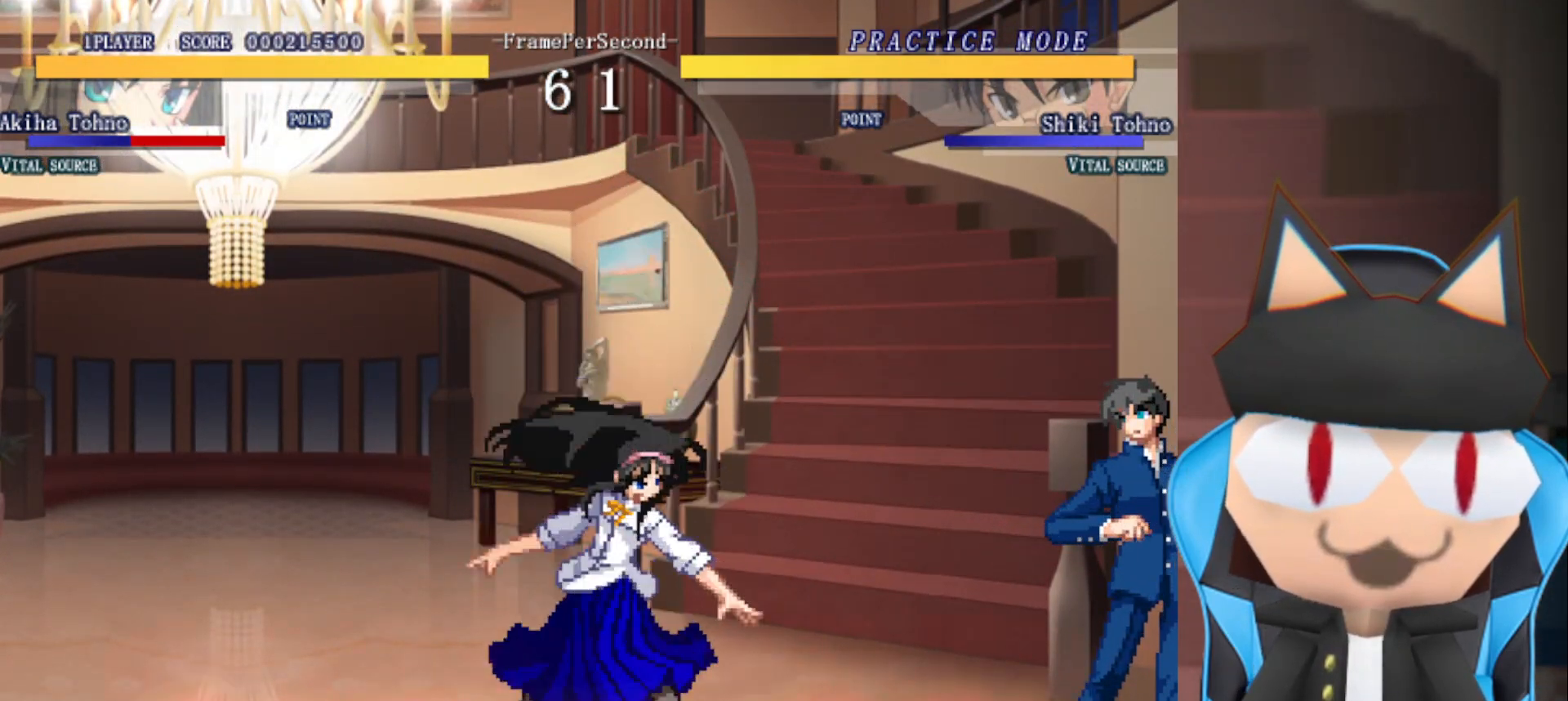
{"buttons": [], "left_stick": "center", "events": [[400, "CIRCLE", "up"]]}
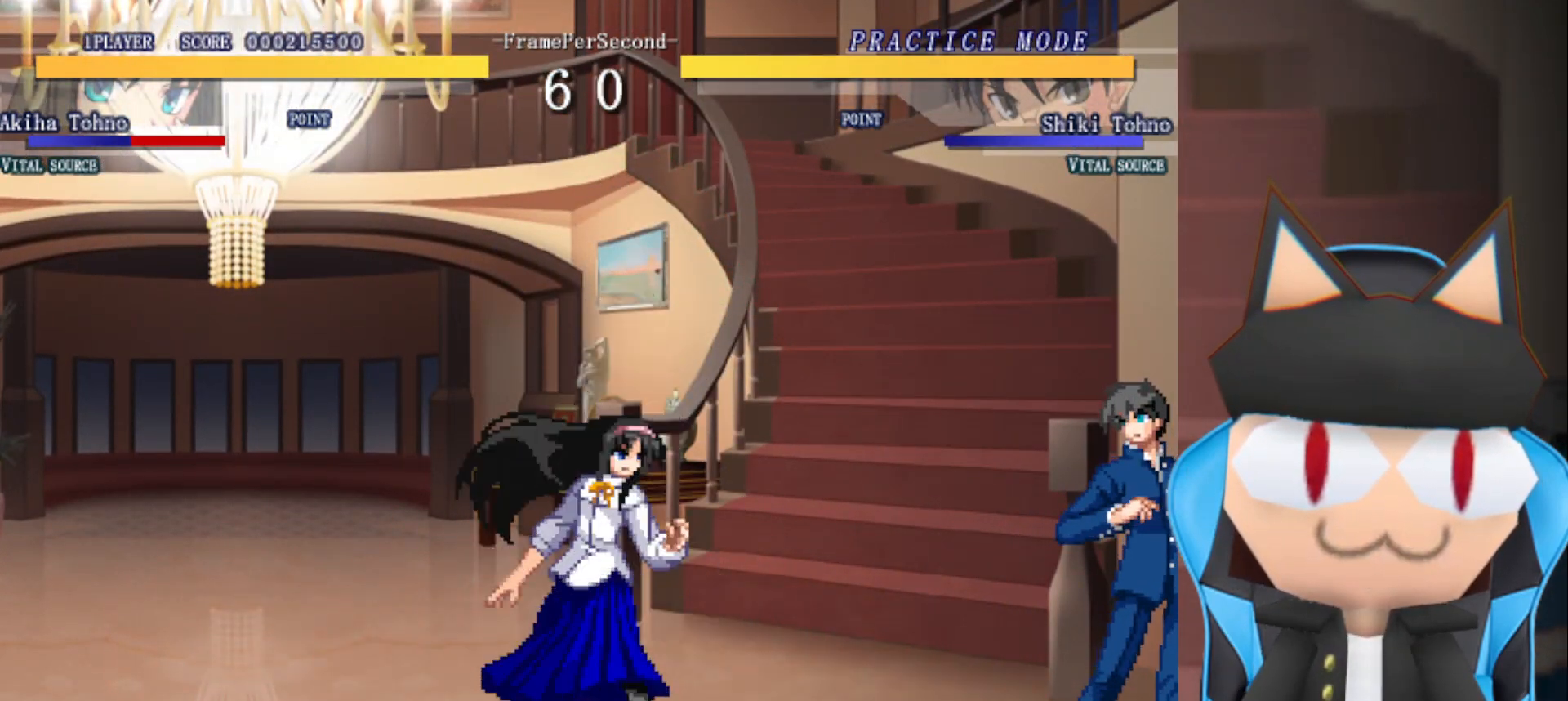
{"buttons": [], "left_stick": "left", "events": [[150, "left_stick", "left"]]}
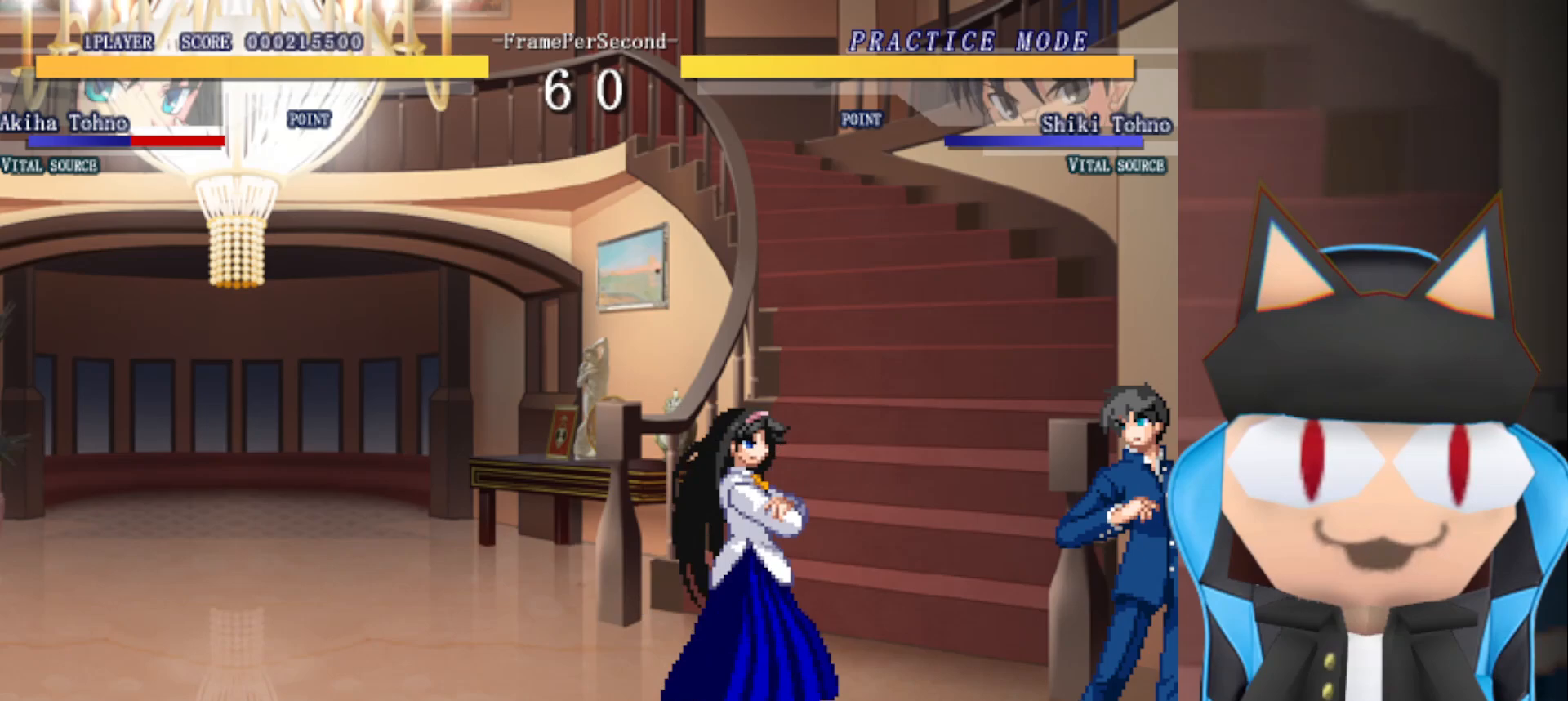
{"buttons": ["CIRCLE"], "left_stick": "center", "events": [[100, "left_stick", "up"], [200, "left_stick", "right"], [233, "CIRCLE", "down"], [350, "left_stick", "center"]]}
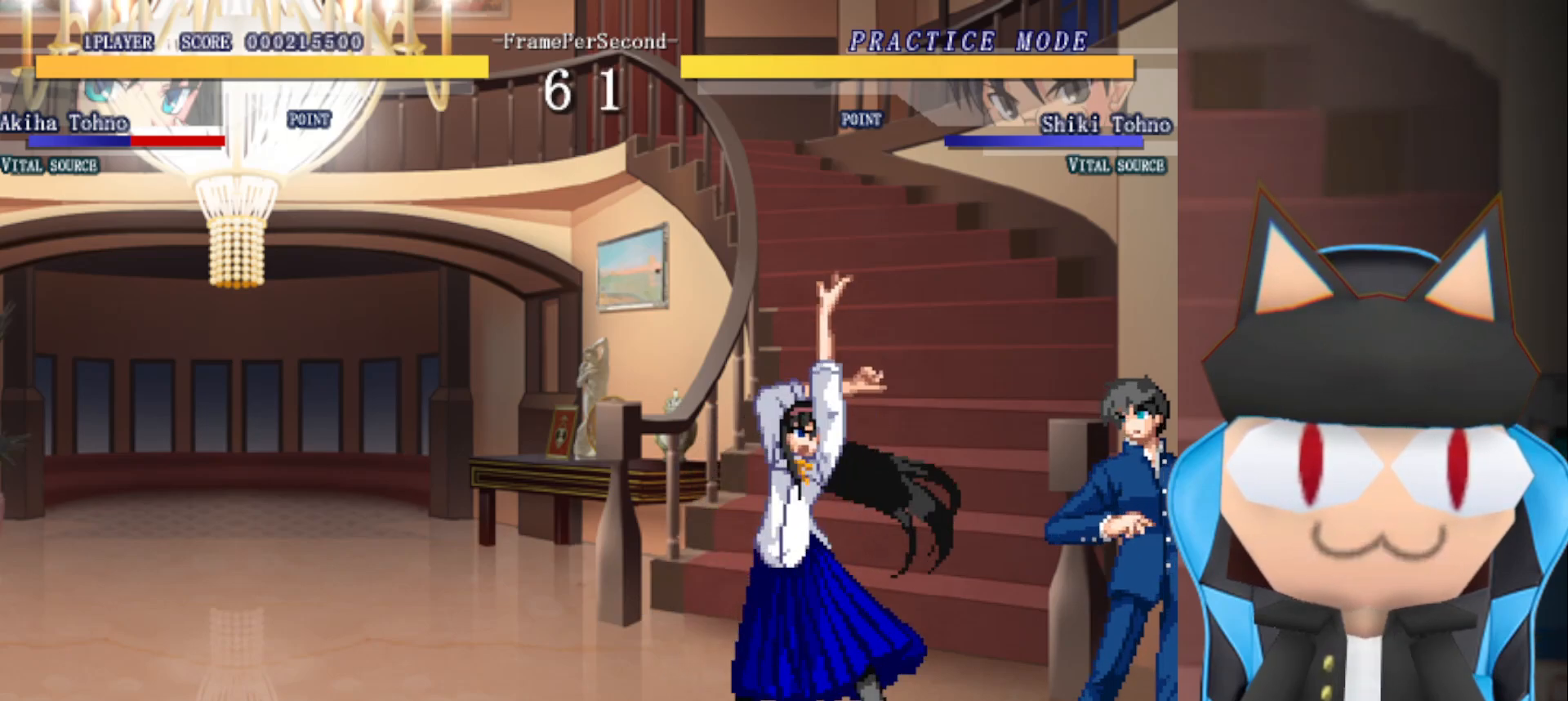
{"buttons": [], "left_stick": "center", "events": [[367, "CIRCLE", "up"]]}
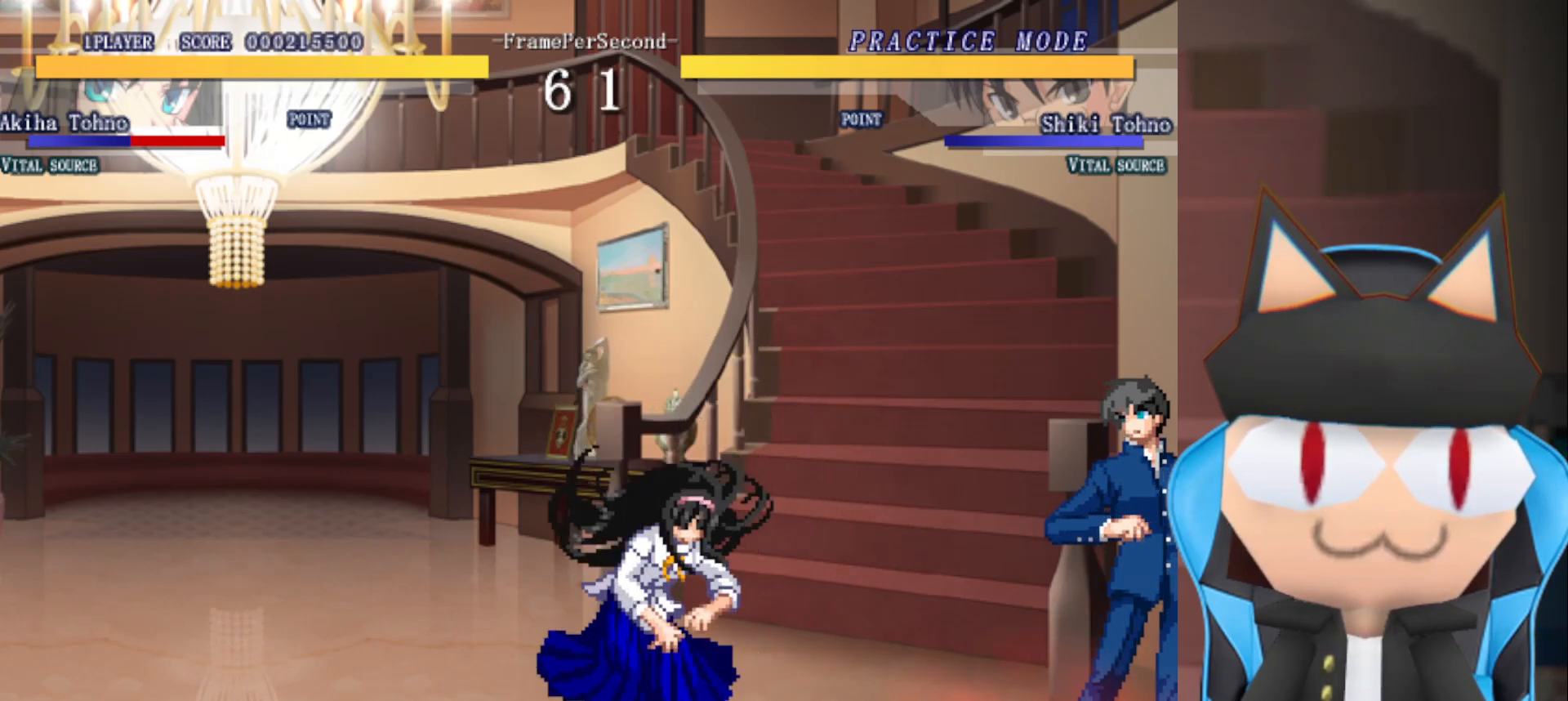
{"buttons": [], "left_stick": "up", "events": [[167, "left_stick", "down-right"], [400, "left_stick", "up"]]}
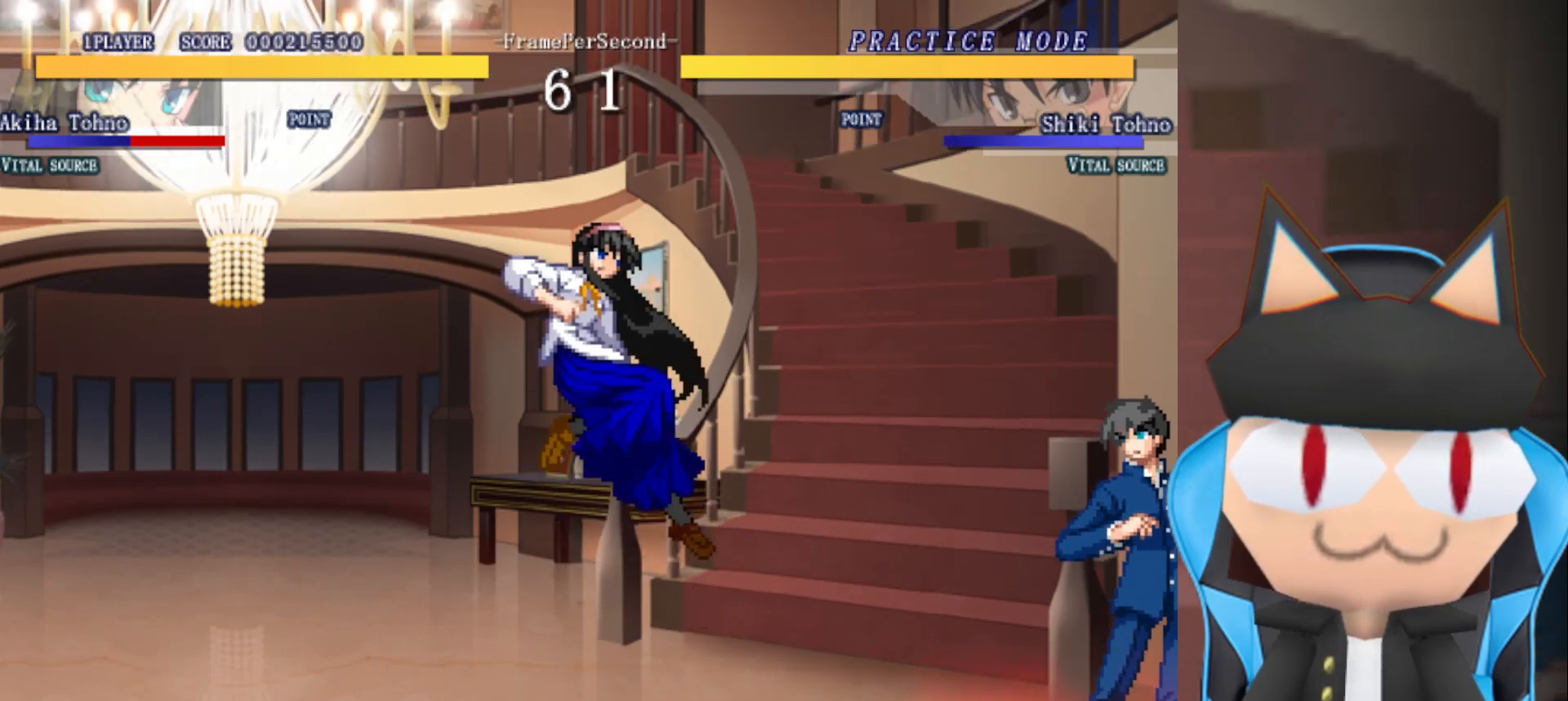
{"buttons": ["CIRCLE"], "left_stick": "center", "events": [[50, "left_stick", "right"], [167, "CIRCLE", "down"], [200, "left_stick", "center"]]}
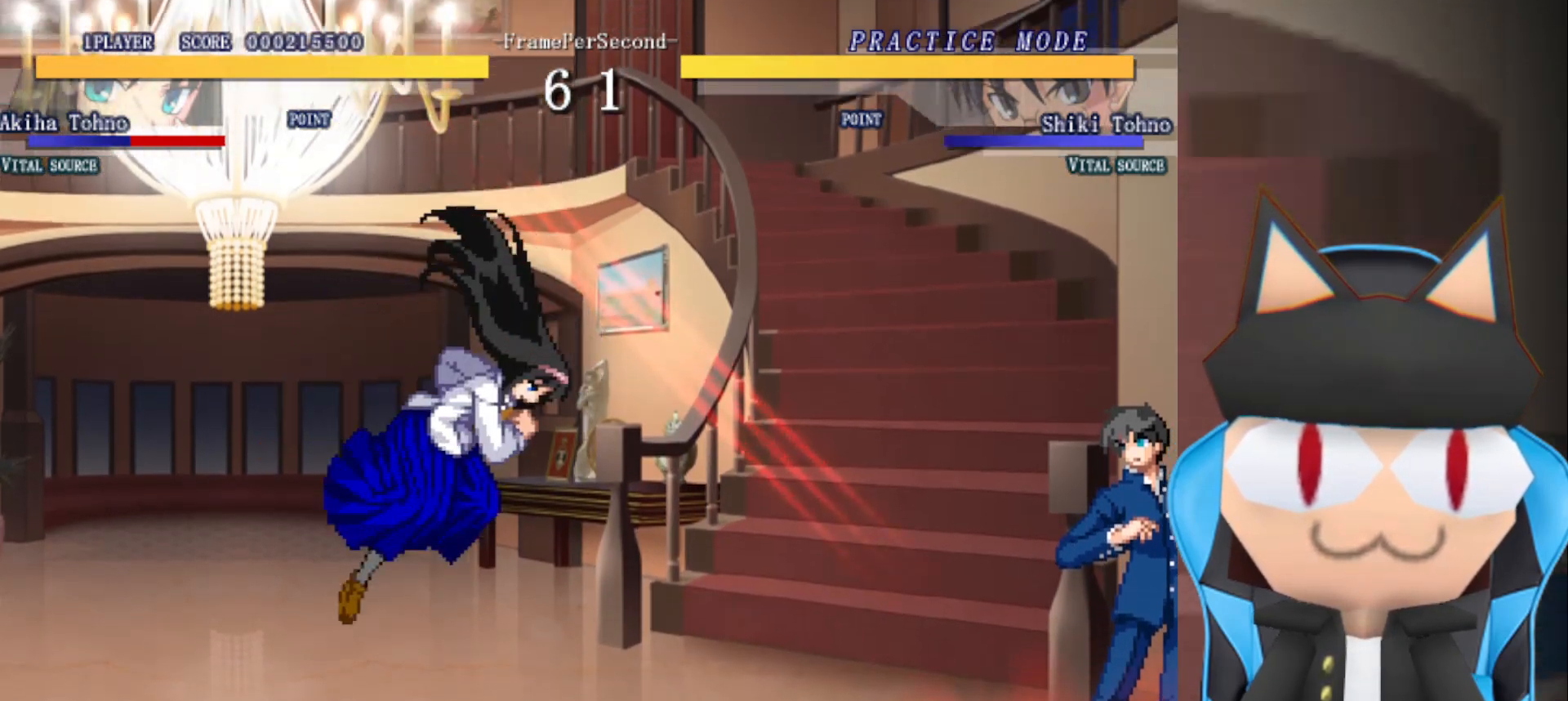
{"buttons": [], "left_stick": "right", "events": [[150, "CIRCLE", "up"], [283, "left_stick", "left"], [400, "left_stick", "up"], [500, "left_stick", "right"]]}
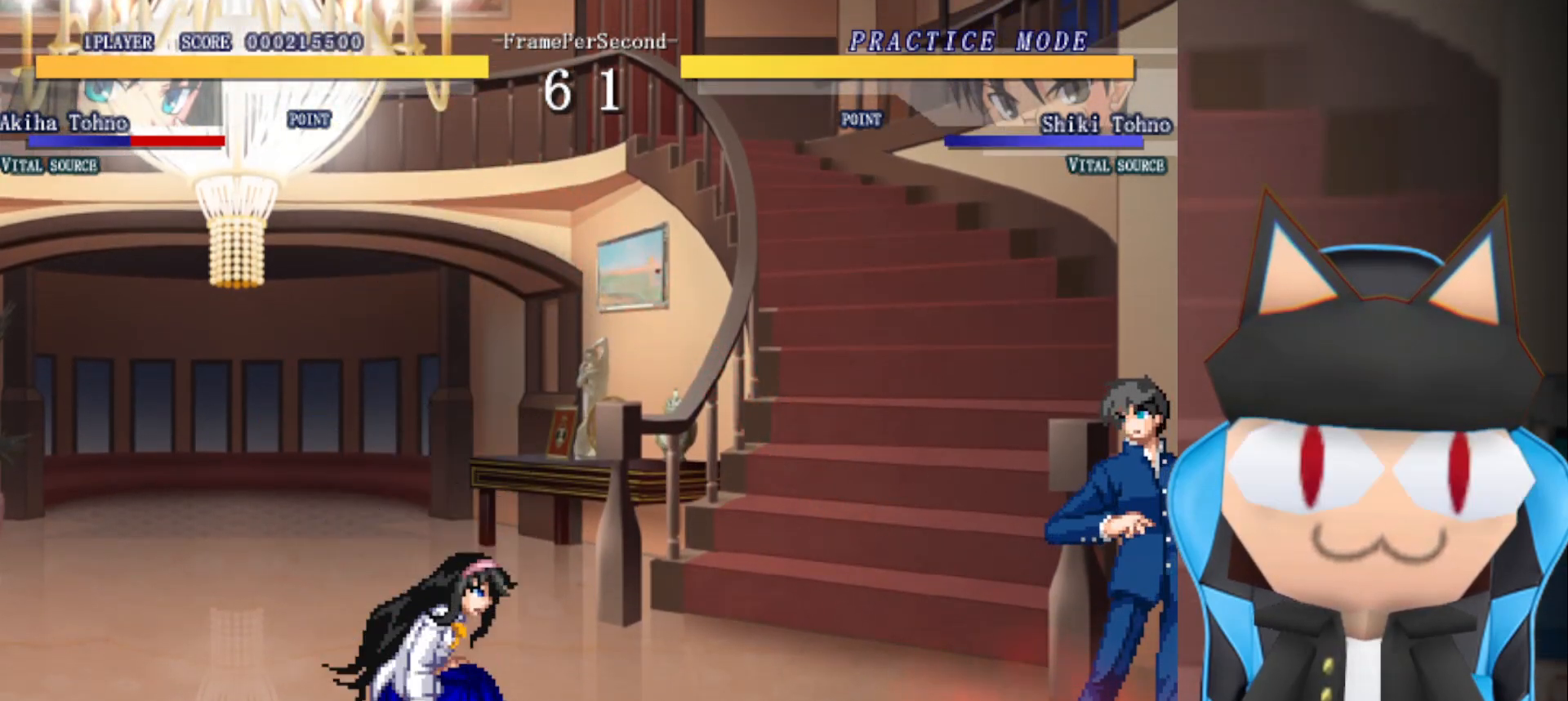
{"buttons": ["CROSS"], "left_stick": "center", "events": [[50, "CROSS", "down"], [117, "left_stick", "center"]]}
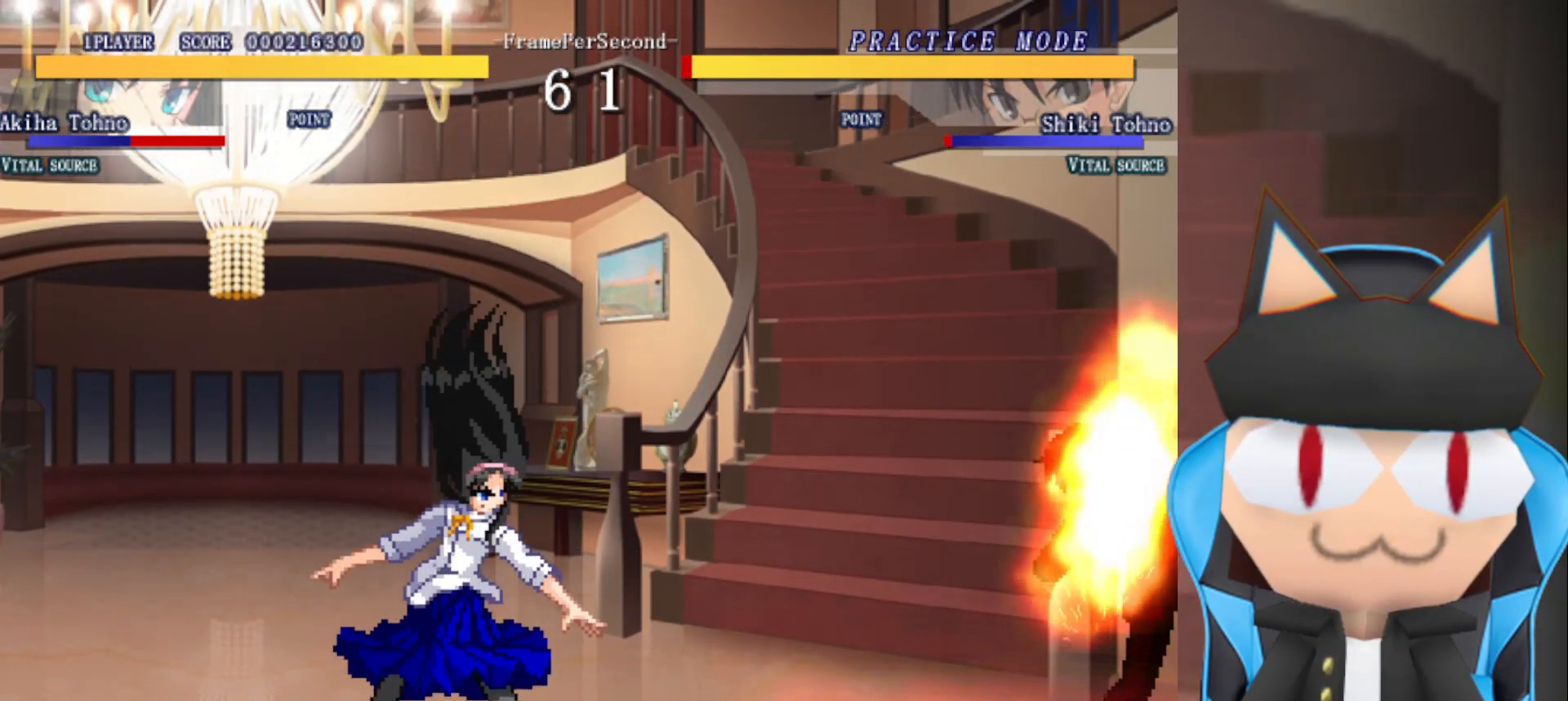
{"buttons": [], "left_stick": "left", "events": [[183, "CROSS", "up"], [300, "left_stick", "left"]]}
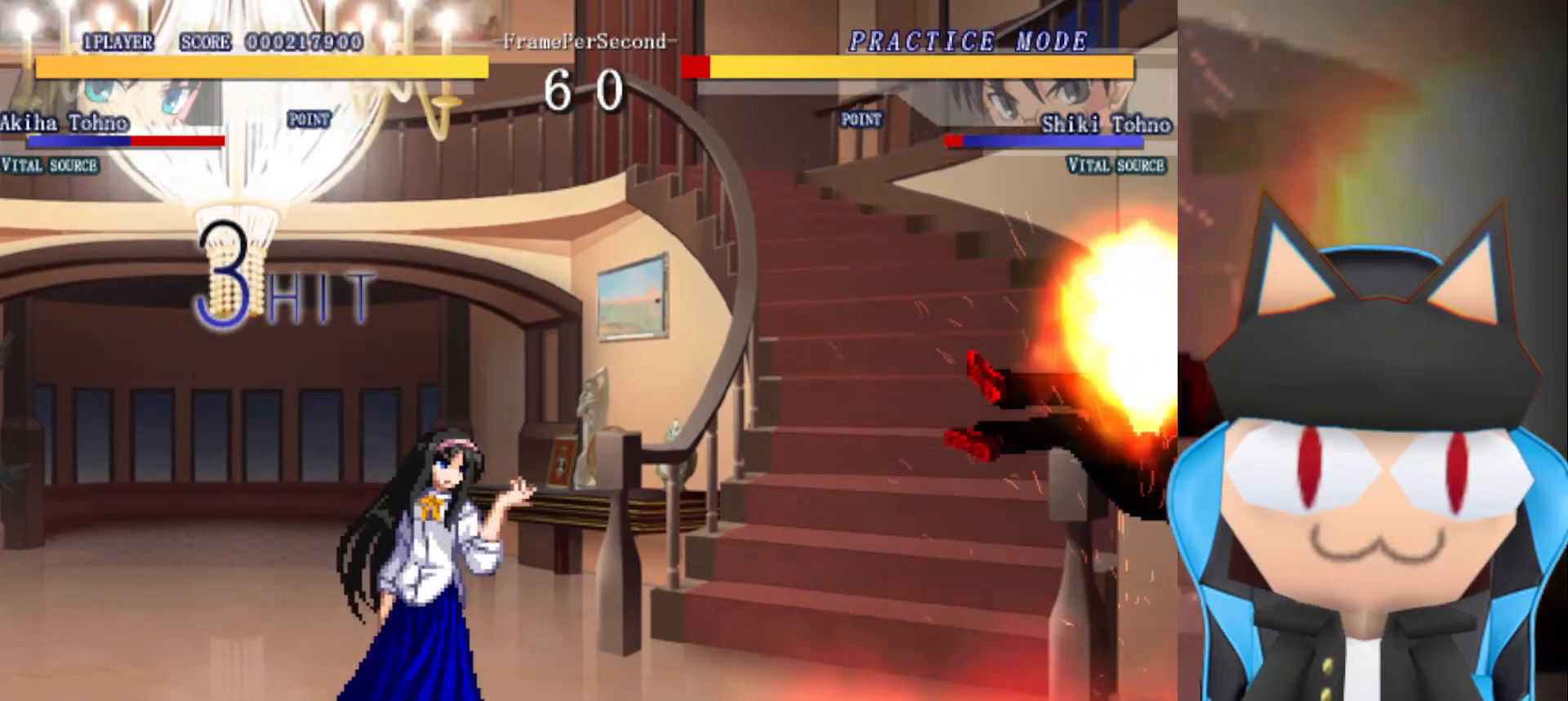
{"buttons": ["CROSS"], "left_stick": "center", "events": [[267, "left_stick", "up"], [350, "left_stick", "right"], [400, "CROSS", "down"], [500, "left_stick", "center"]]}
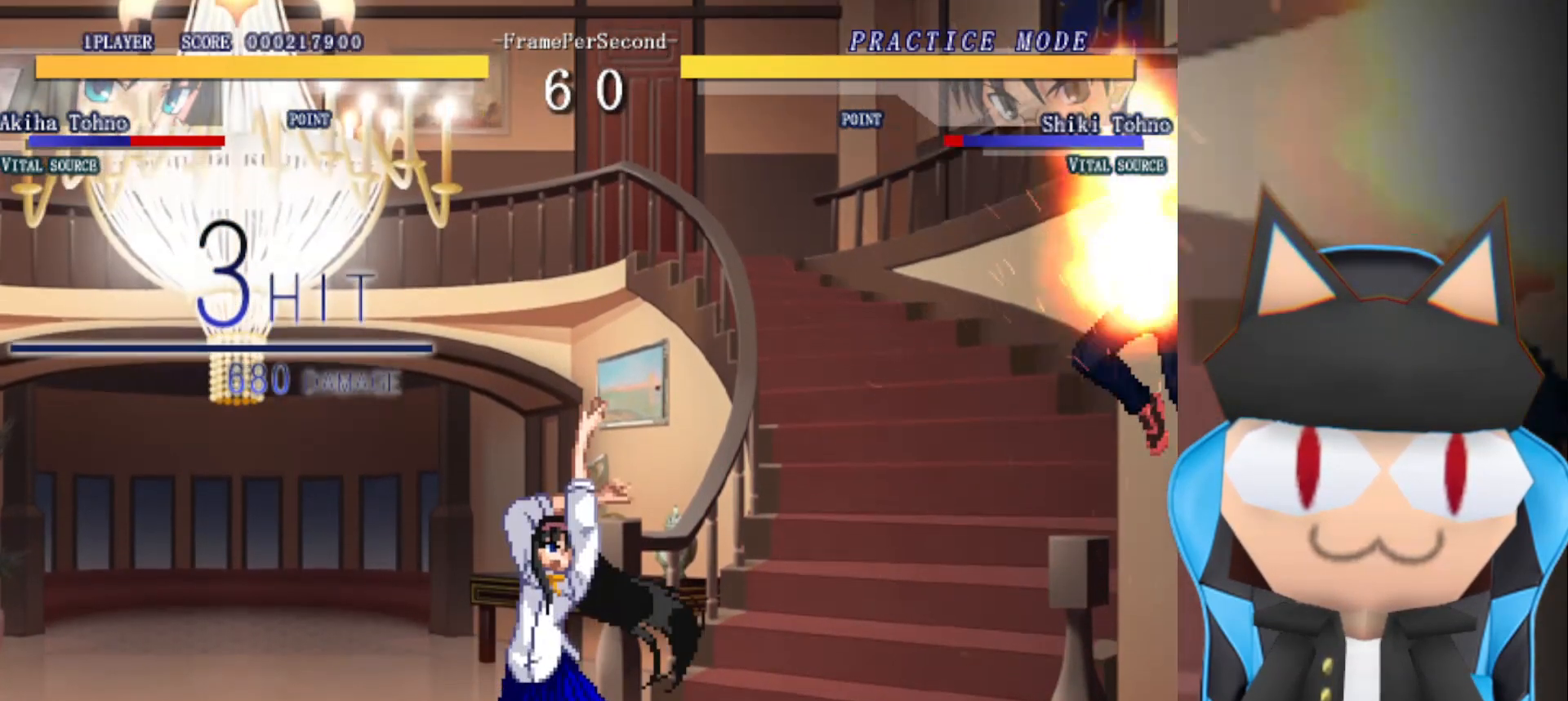
{"buttons": ["CROSS"], "left_stick": "center", "events": []}
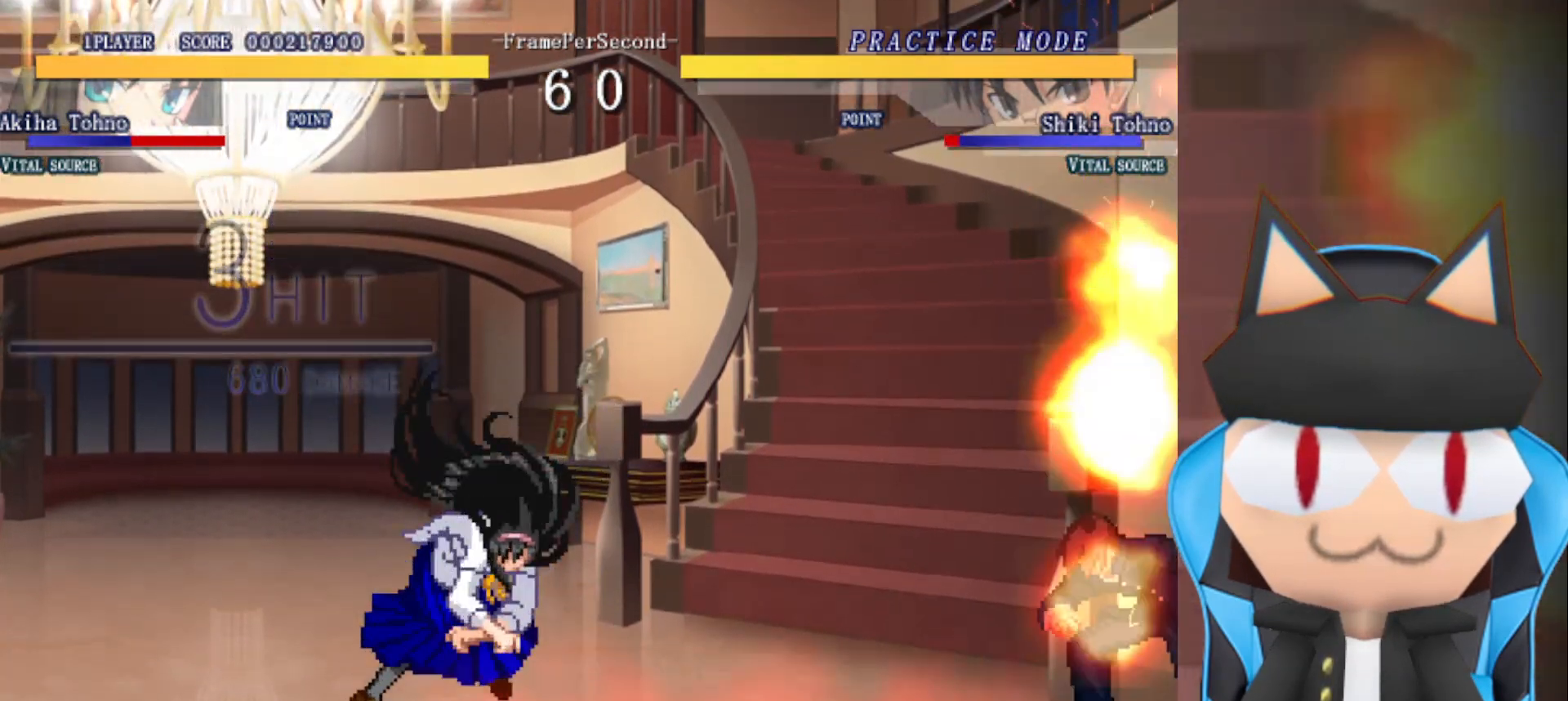
{"buttons": [], "left_stick": "down-left", "events": [[100, "CROSS", "up"], [283, "left_stick", "left"], [350, "left_stick", "down-left"]]}
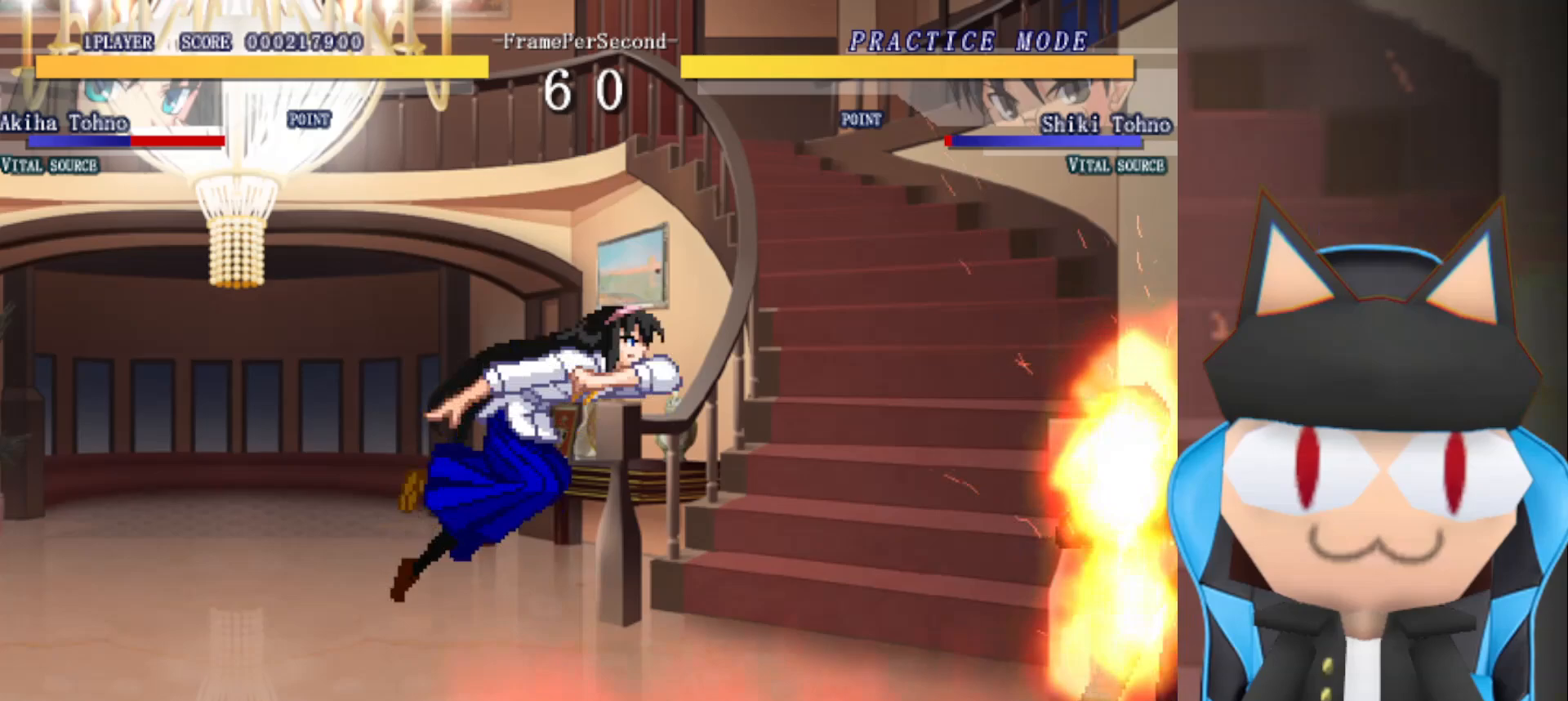
{"buttons": ["CIRCLE"], "left_stick": "center", "events": [[100, "left_stick", "up-left"], [233, "left_stick", "right"], [317, "CIRCLE", "down"], [350, "left_stick", "center"]]}